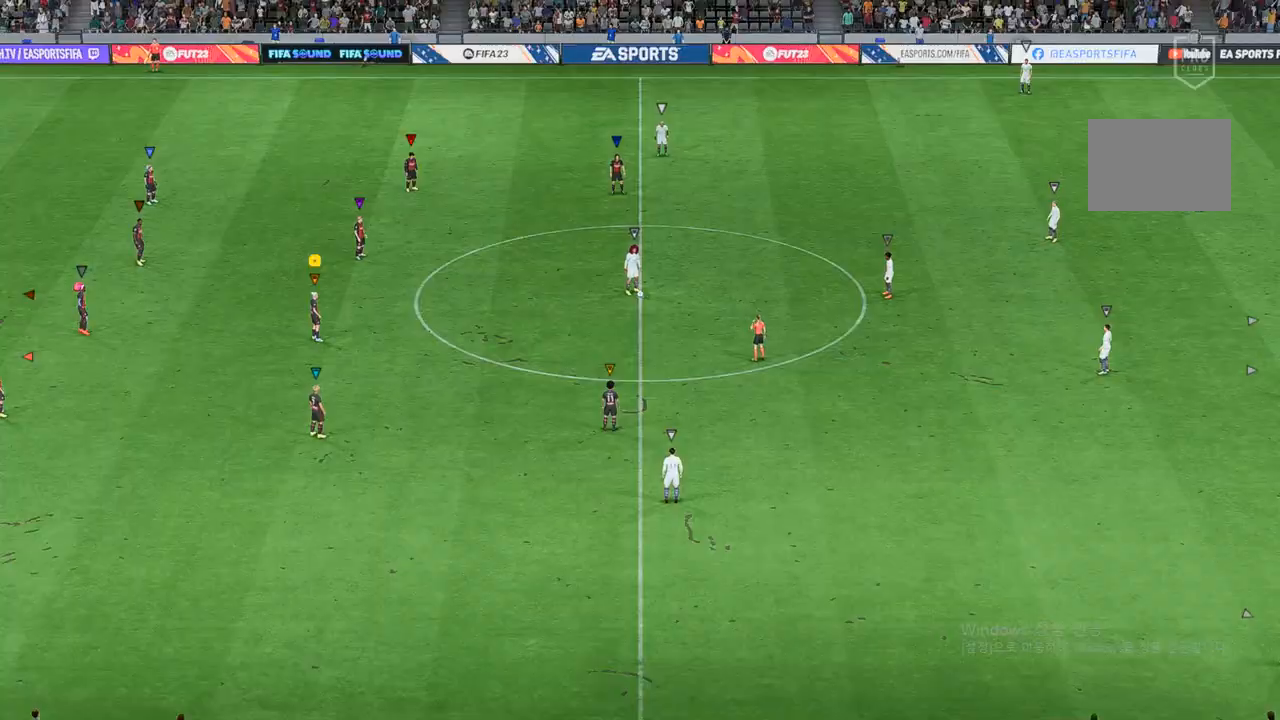
Gameplay with a controller (Xbox layout); each line is a JSON object with the inputs held at the frame after it. "events" lists button and stick changes between this image and that frame as [ms after this image, input, new state], when the widget could be followed in between. Not read: L3 R3.
{"buttons": [], "left_stick": "center", "right_stick": "center", "events": []}
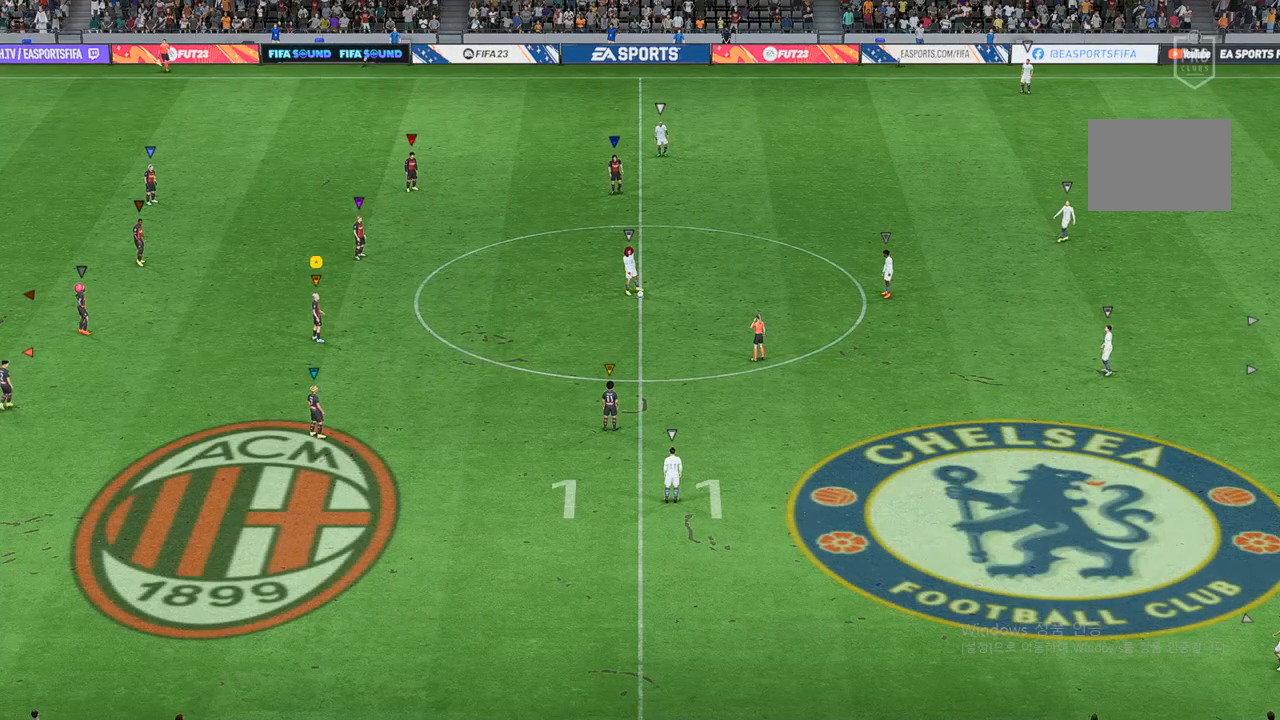
{"buttons": [], "left_stick": "center", "right_stick": "center", "events": []}
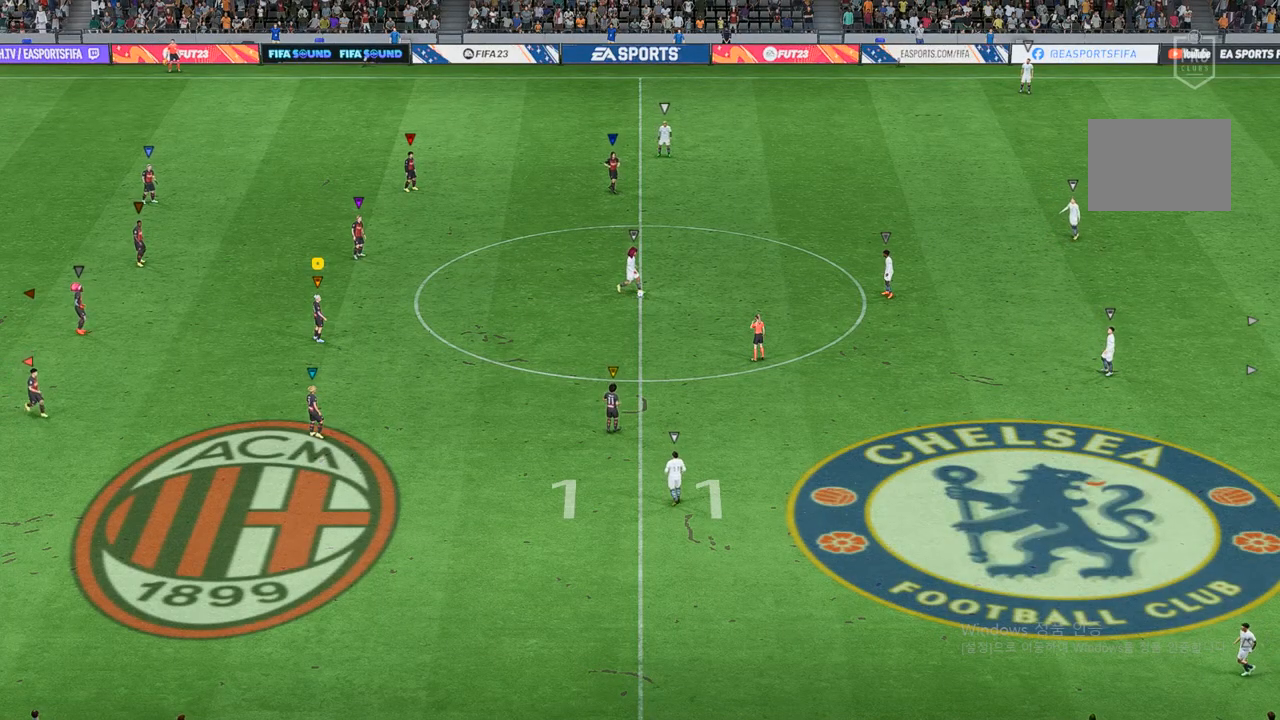
{"buttons": [], "left_stick": "center", "right_stick": "center", "events": []}
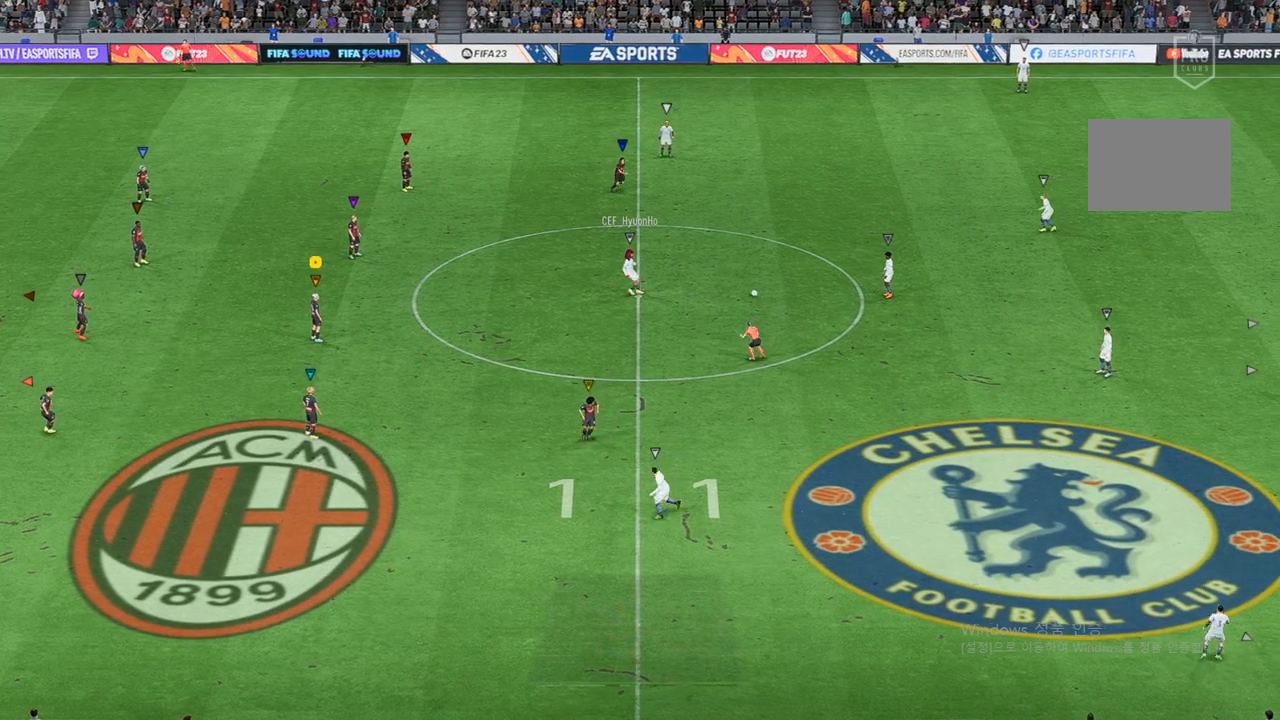
{"buttons": [], "left_stick": "center", "right_stick": "center", "events": []}
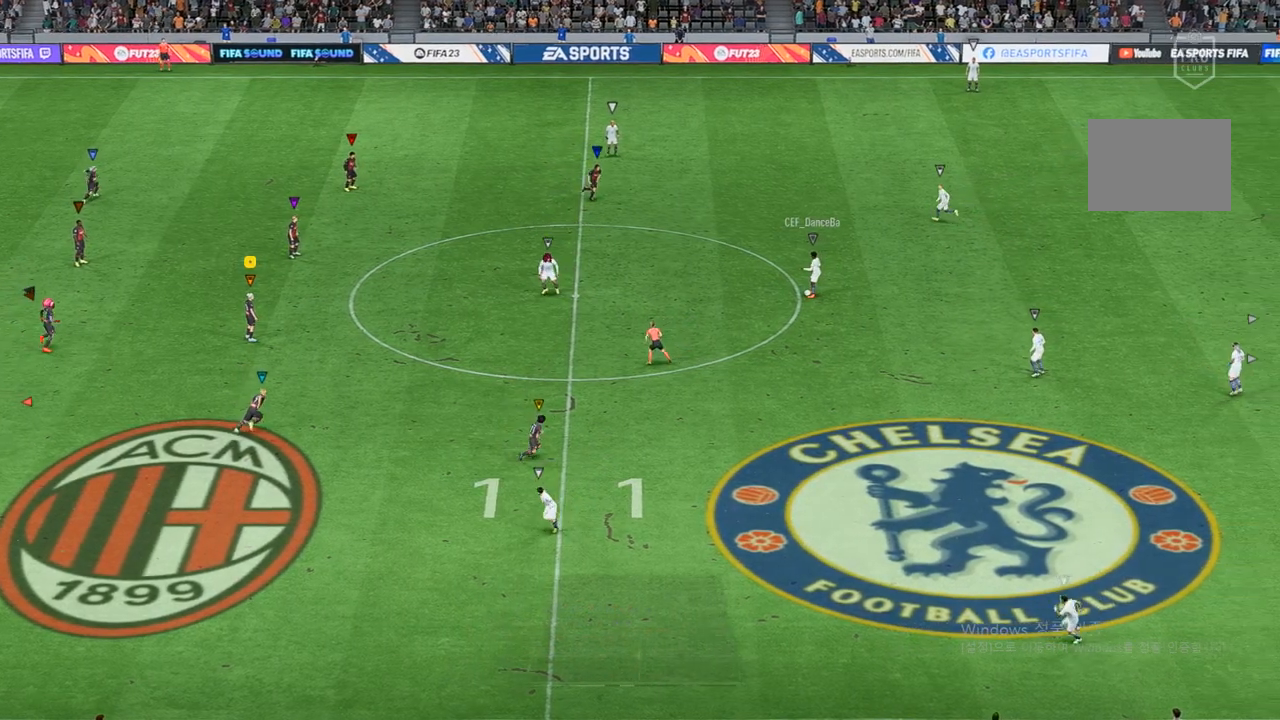
{"buttons": [], "left_stick": "center", "right_stick": "center", "events": []}
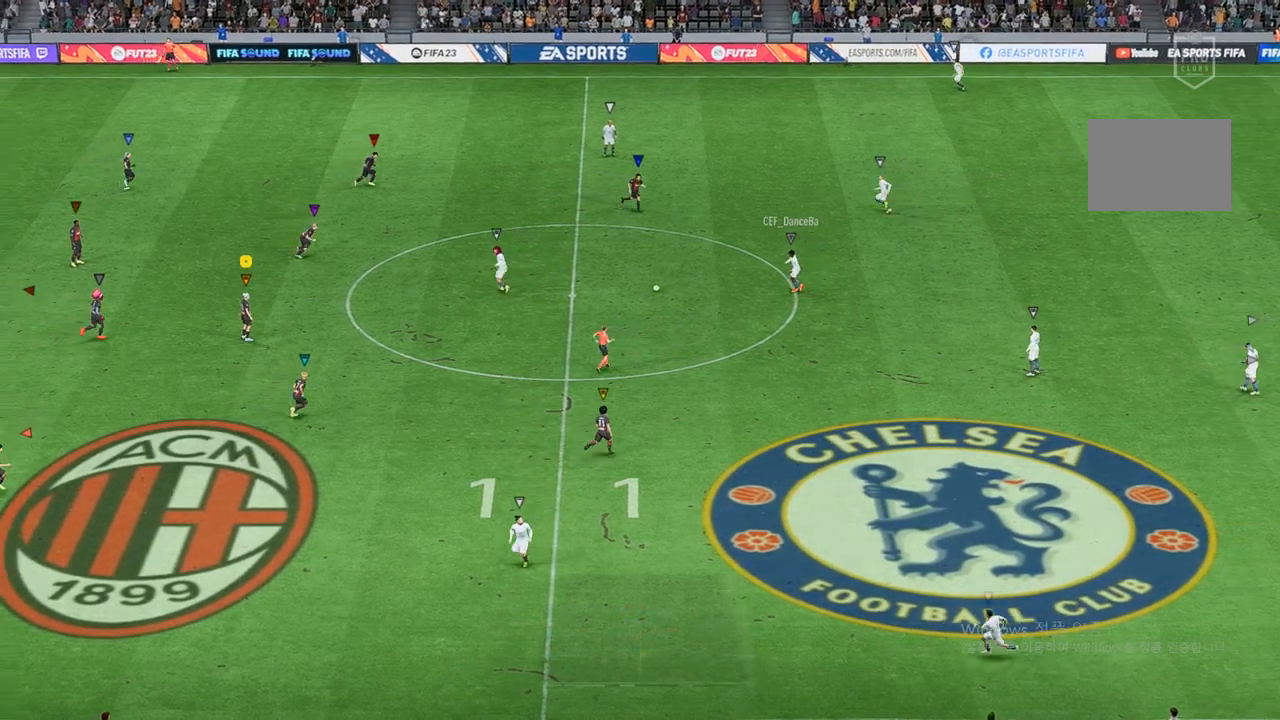
{"buttons": [], "left_stick": "center", "right_stick": "center", "events": []}
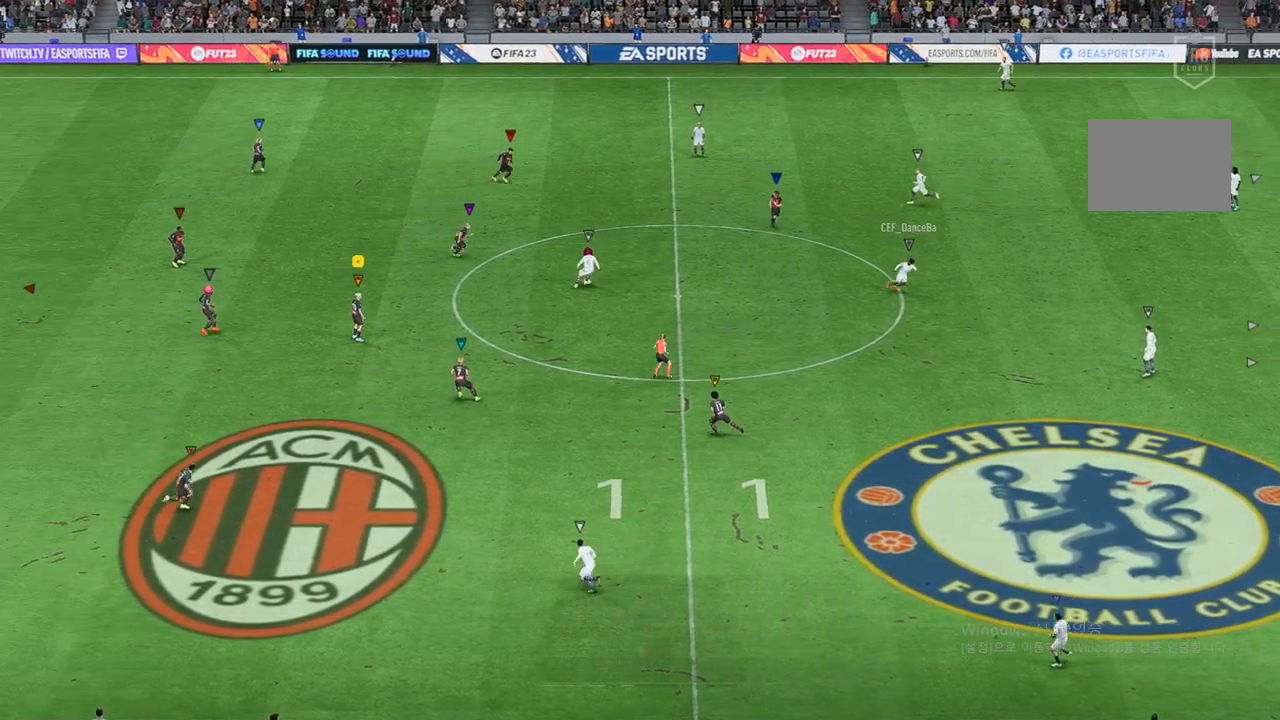
{"buttons": [], "left_stick": "up-right", "right_stick": "center", "events": [[133, "left_stick", "right"], [350, "left_stick", "up-right"]]}
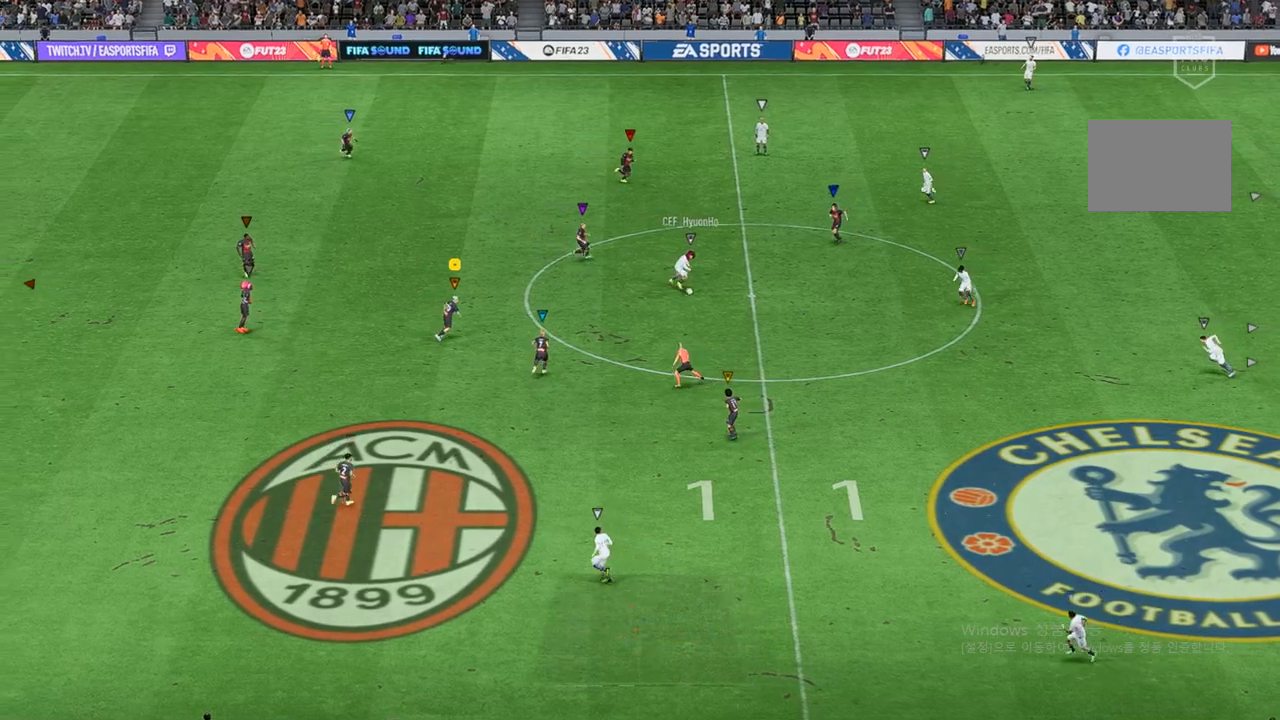
{"buttons": [], "left_stick": "up-right", "right_stick": "center", "events": []}
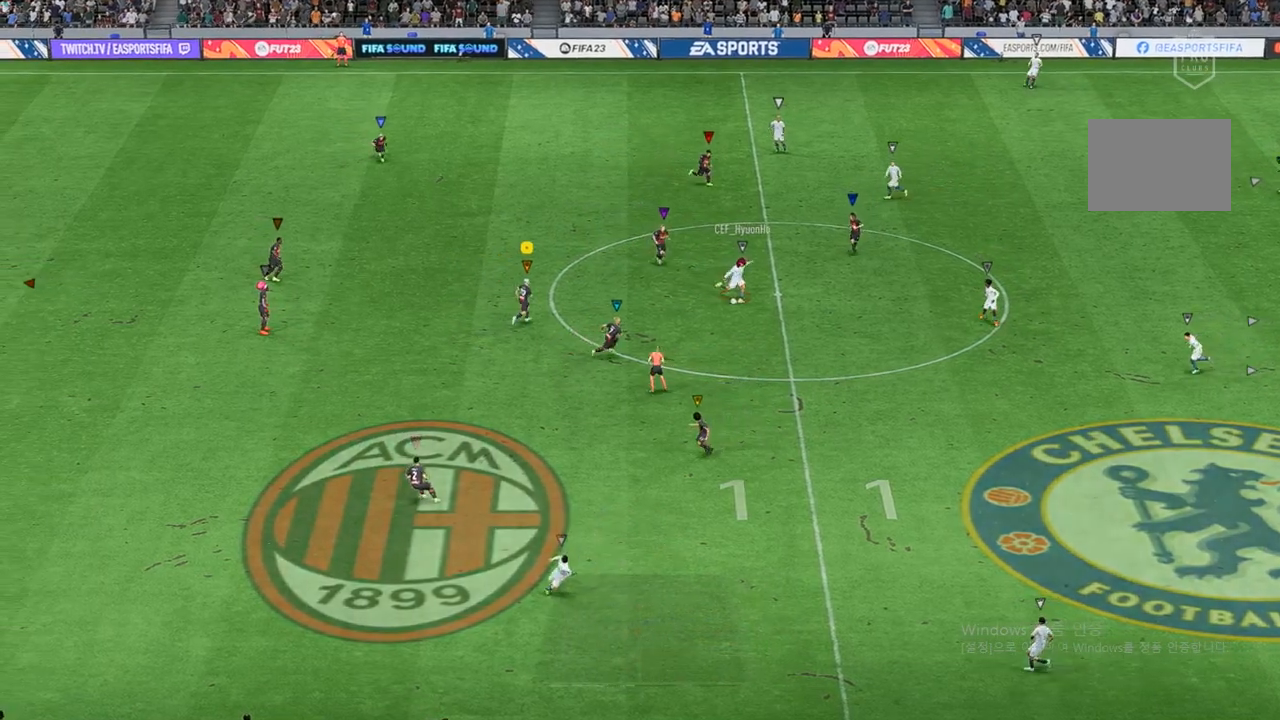
{"buttons": [], "left_stick": "right", "right_stick": "center", "events": [[250, "left_stick", "right"]]}
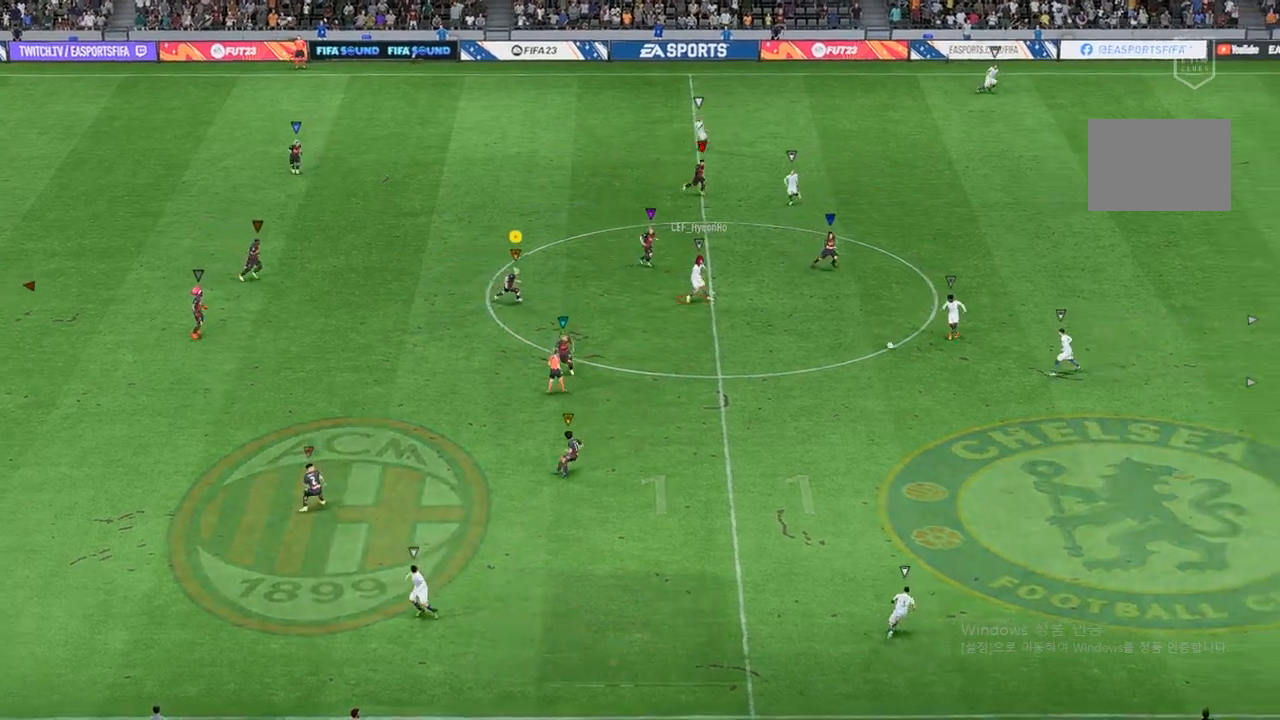
{"buttons": [], "left_stick": "center", "right_stick": "center", "events": [[400, "left_stick", "center"]]}
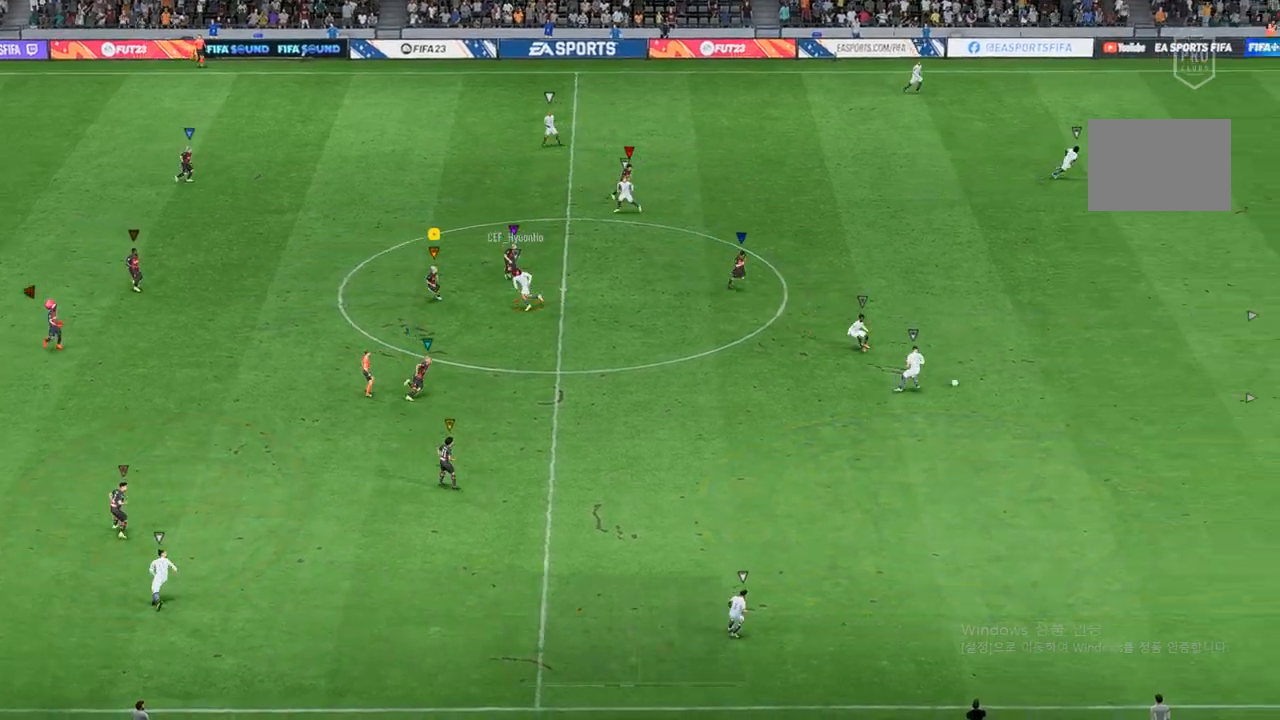
{"buttons": [], "left_stick": "down-right", "right_stick": "center", "events": [[100, "left_stick", "down-right"]]}
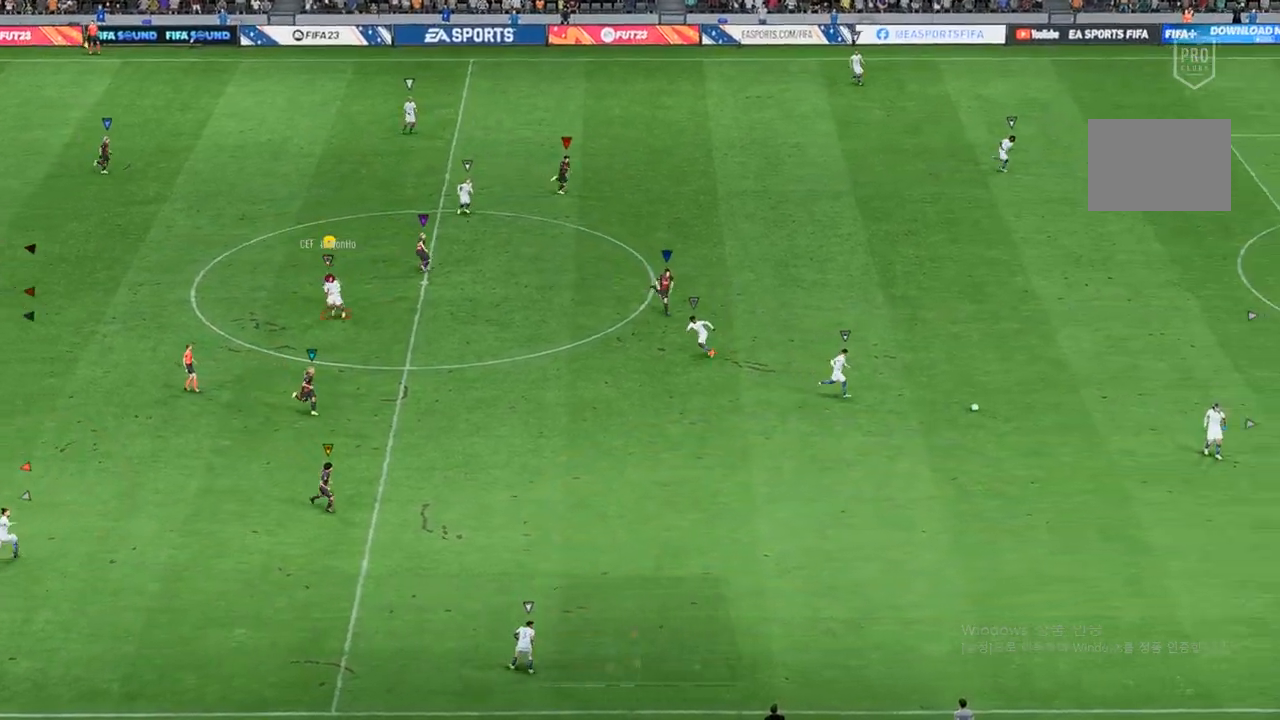
{"buttons": [], "left_stick": "down-right", "right_stick": "center", "events": []}
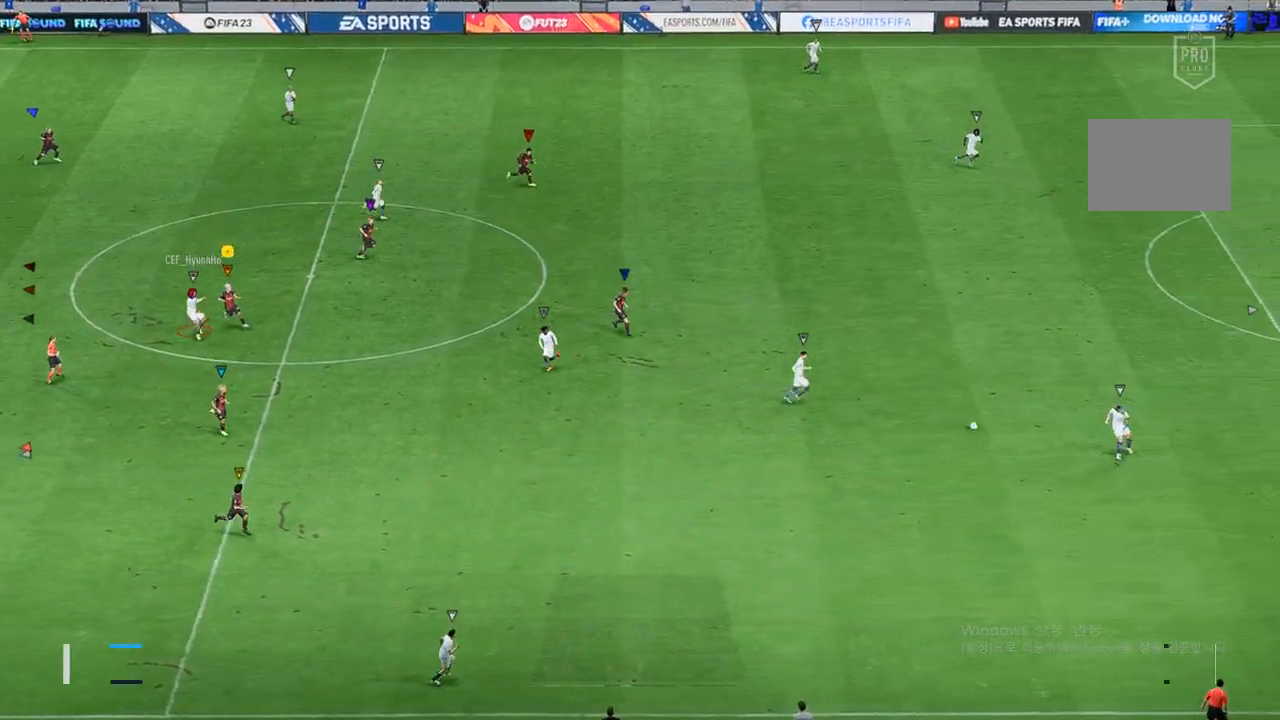
{"buttons": [], "left_stick": "down-right", "right_stick": "center", "events": [[33, "left_stick", "center"], [267, "left_stick", "down-right"]]}
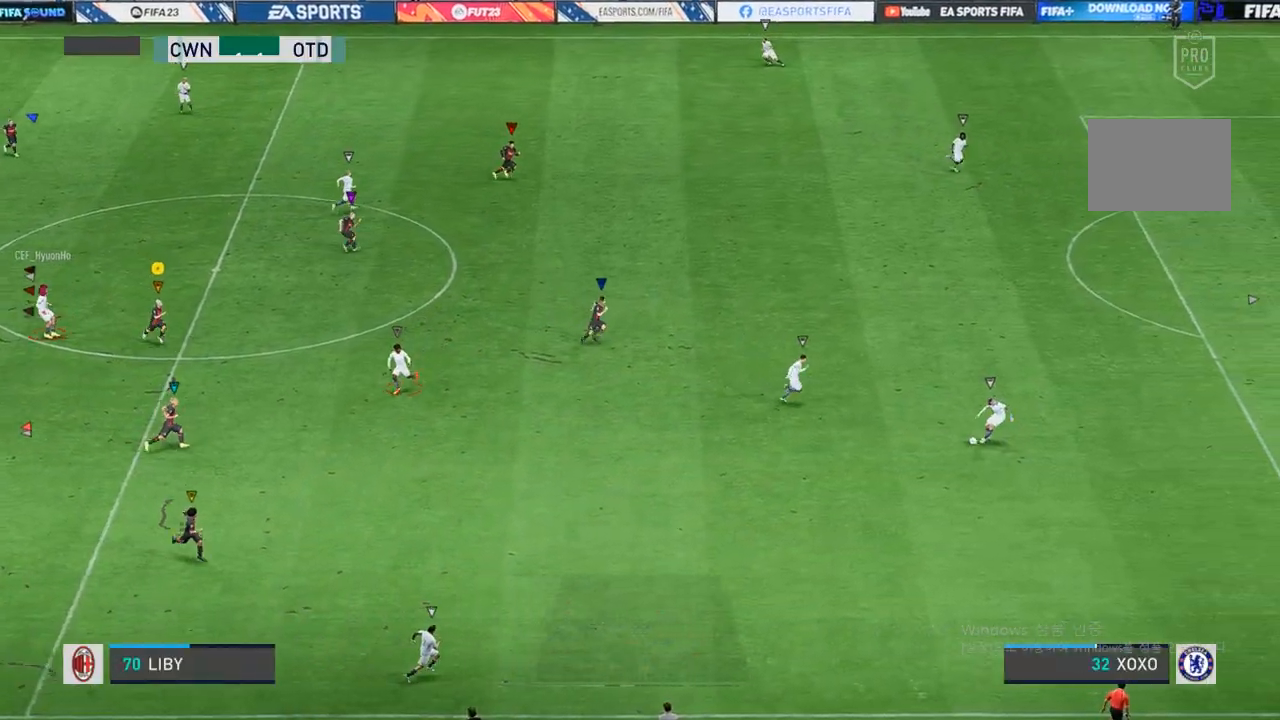
{"buttons": ["R2"], "left_stick": "down-right", "right_stick": "center", "events": [[333, "R2", "down"]]}
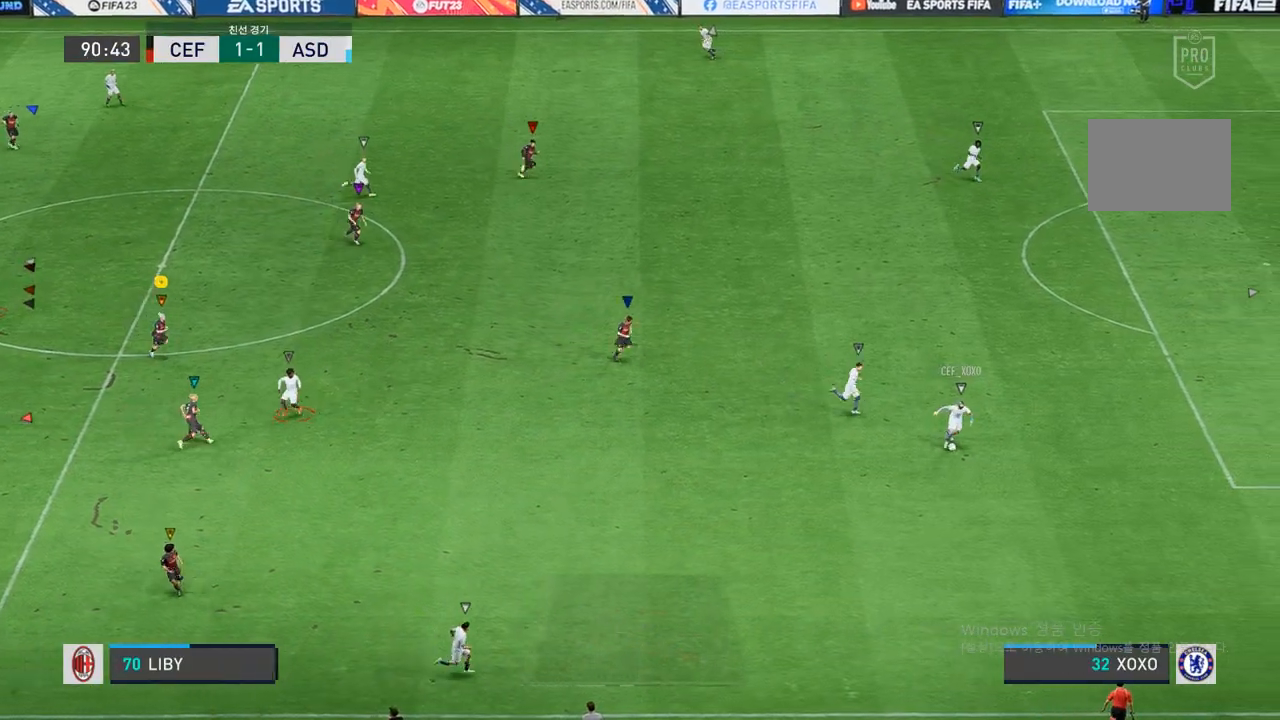
{"buttons": ["R2"], "left_stick": "down-right", "right_stick": "center", "events": []}
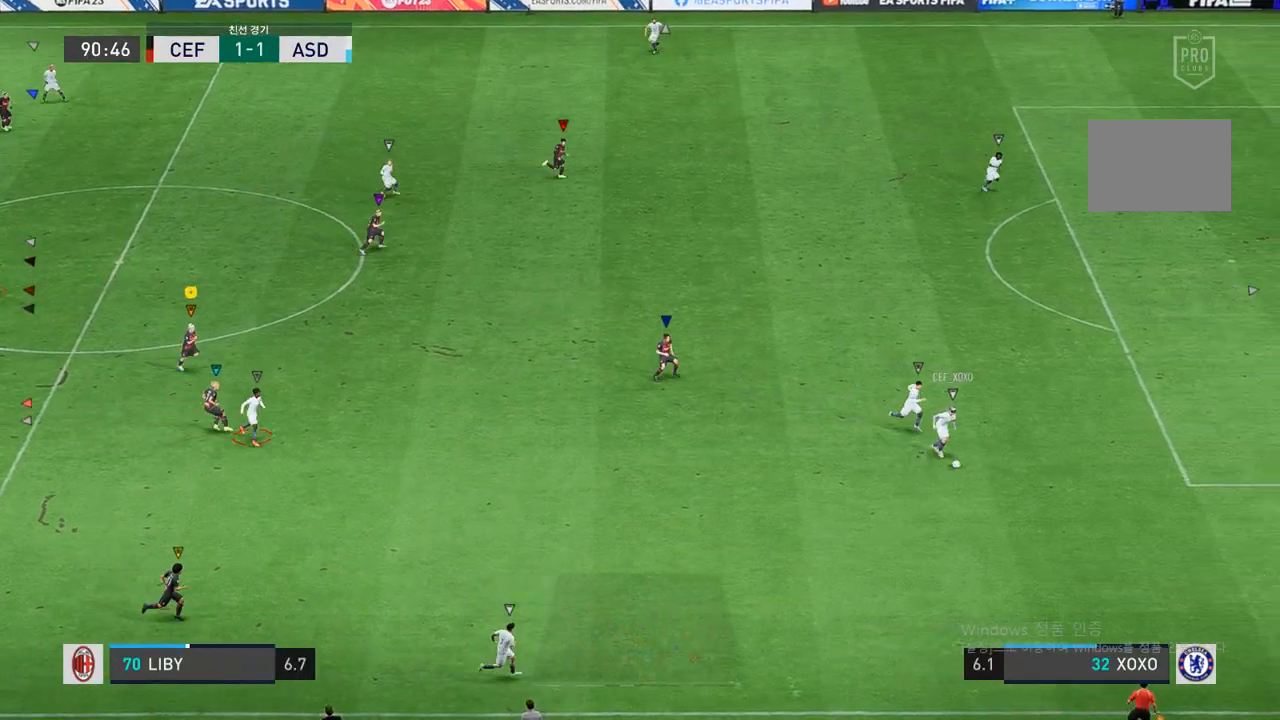
{"buttons": ["R2"], "left_stick": "up-right", "right_stick": "center", "events": [[117, "left_stick", "center"], [367, "left_stick", "up-right"]]}
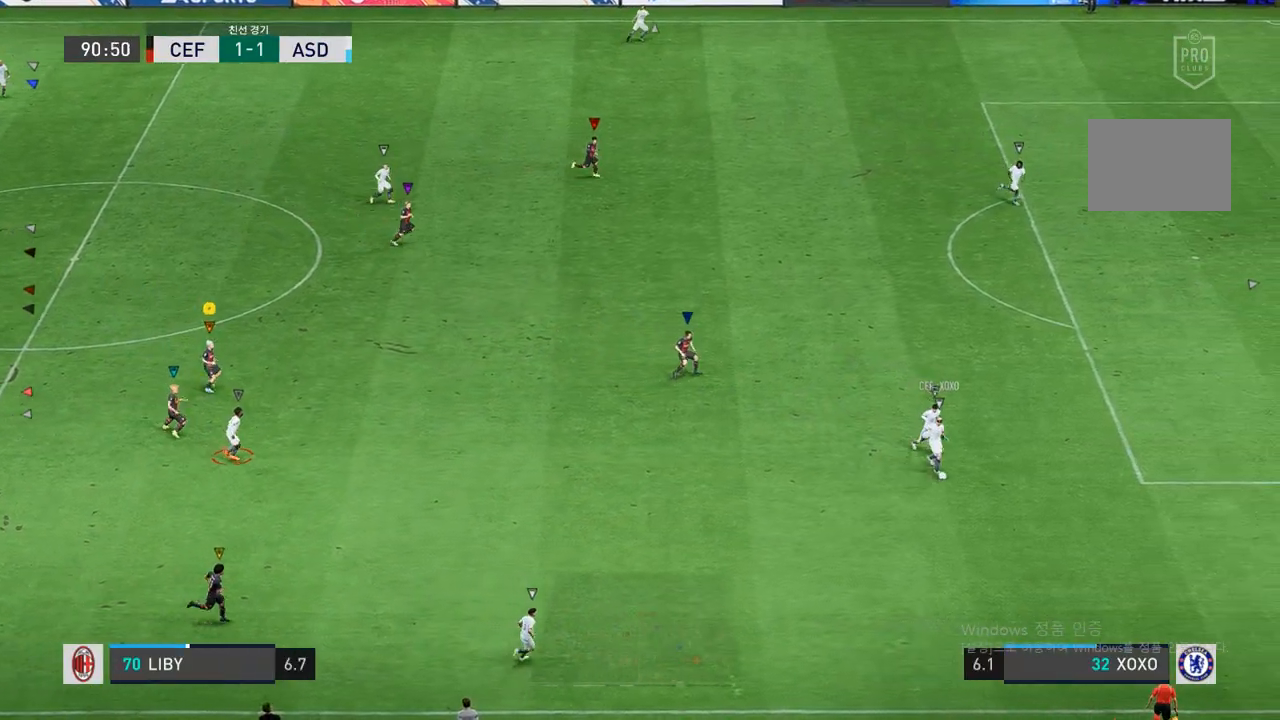
{"buttons": ["R2"], "left_stick": "up-right", "right_stick": "center", "events": []}
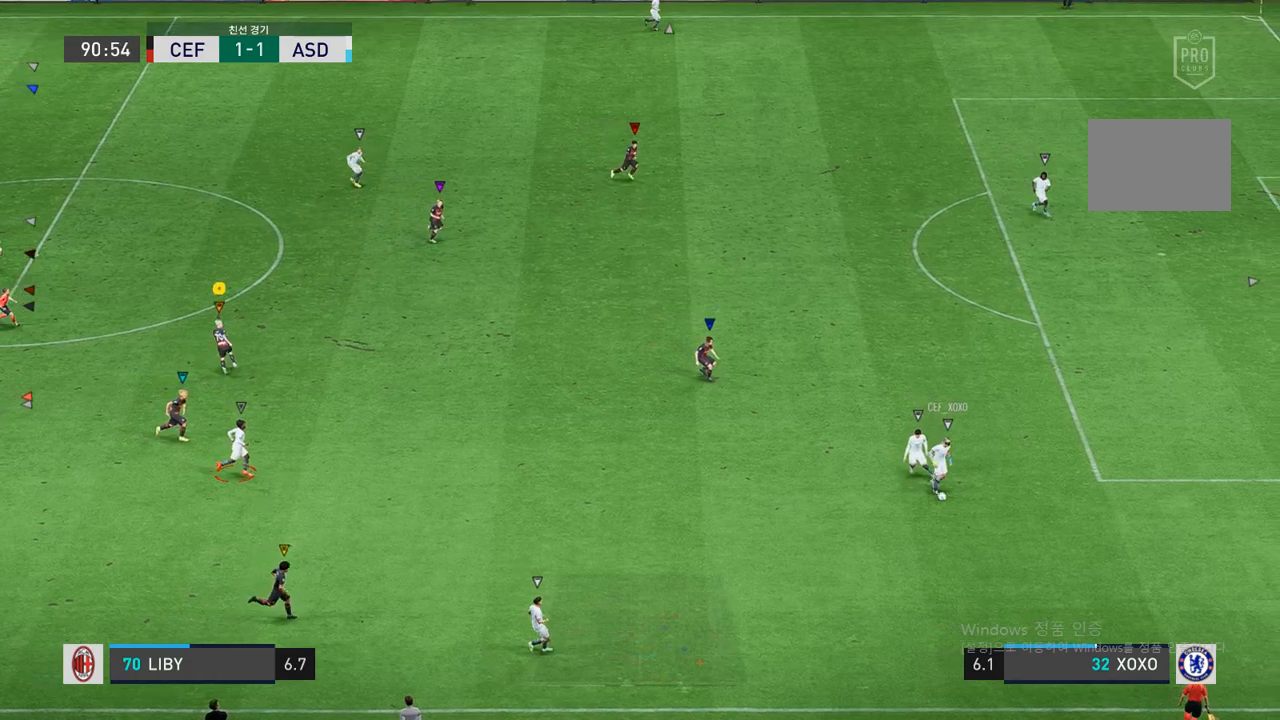
{"buttons": ["R2"], "left_stick": "center", "right_stick": "center", "events": [[33, "left_stick", "up"], [217, "left_stick", "center"]]}
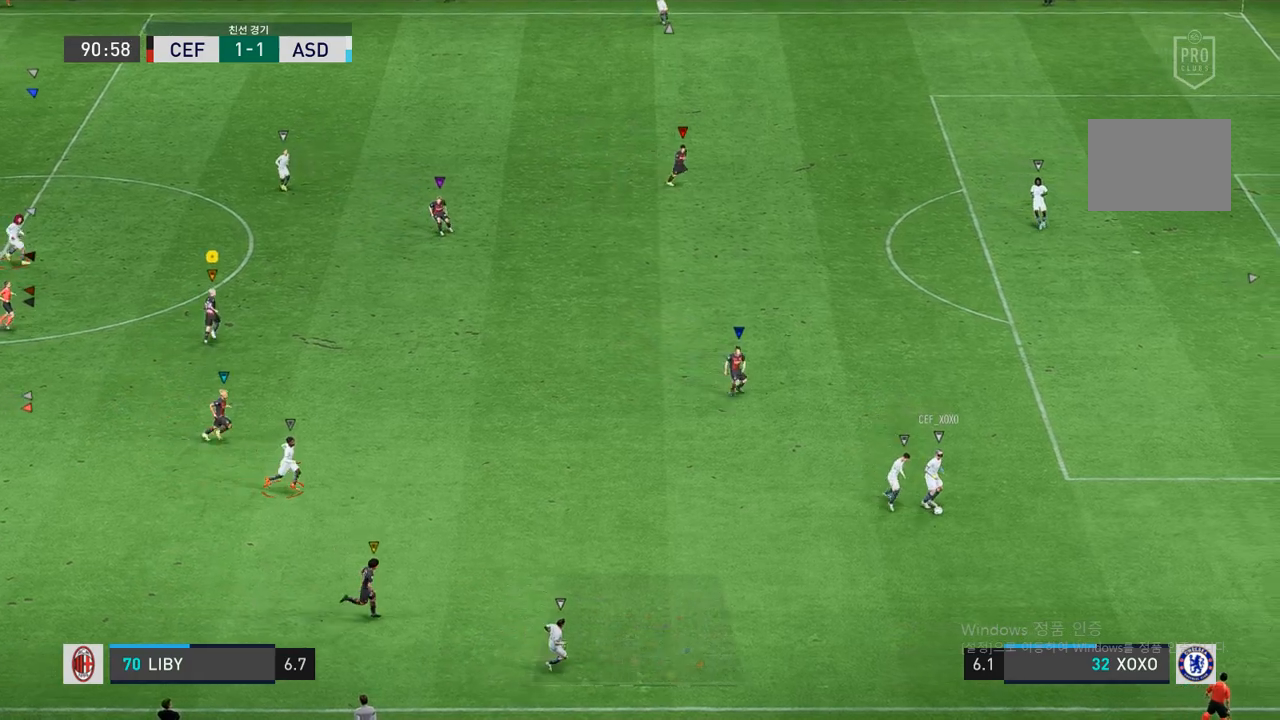
{"buttons": [], "left_stick": "right", "right_stick": "center", "events": [[17, "left_stick", "down-right"], [133, "R2", "up"], [333, "left_stick", "center"], [500, "left_stick", "right"]]}
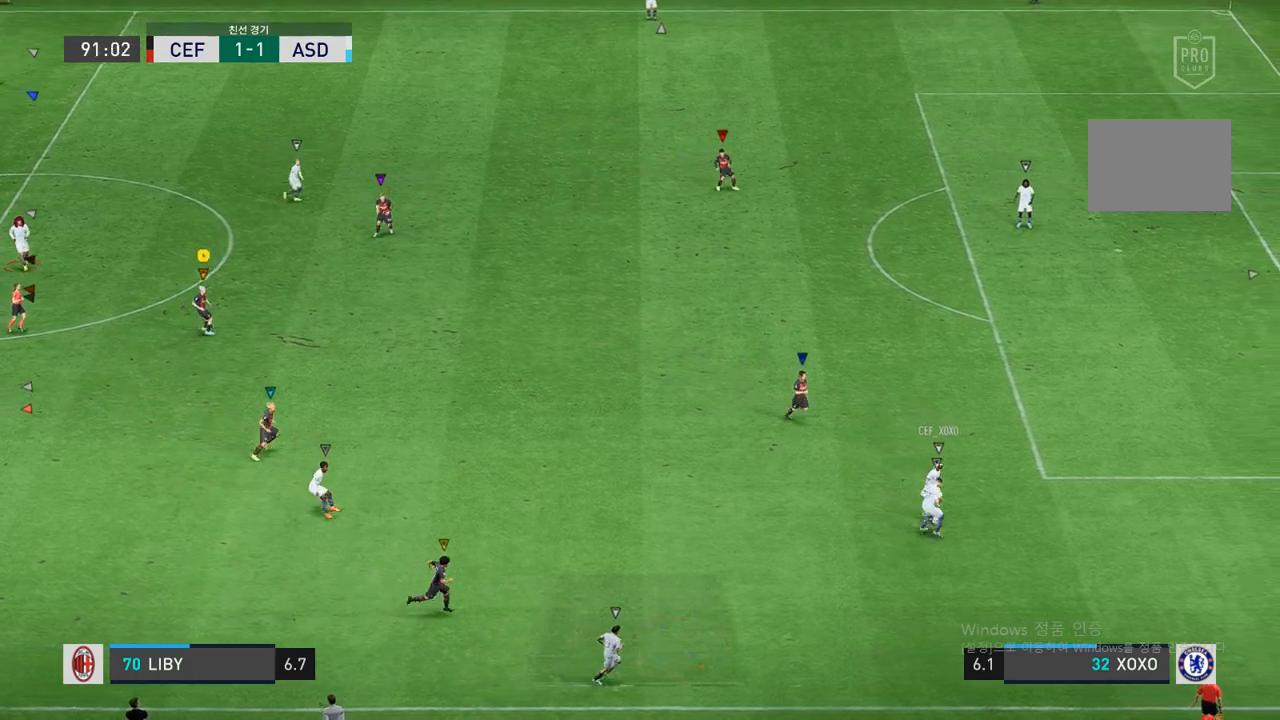
{"buttons": [], "left_stick": "center", "right_stick": "center", "events": [[217, "R2", "down"], [267, "left_stick", "down-right"], [433, "R2", "up"], [483, "left_stick", "center"]]}
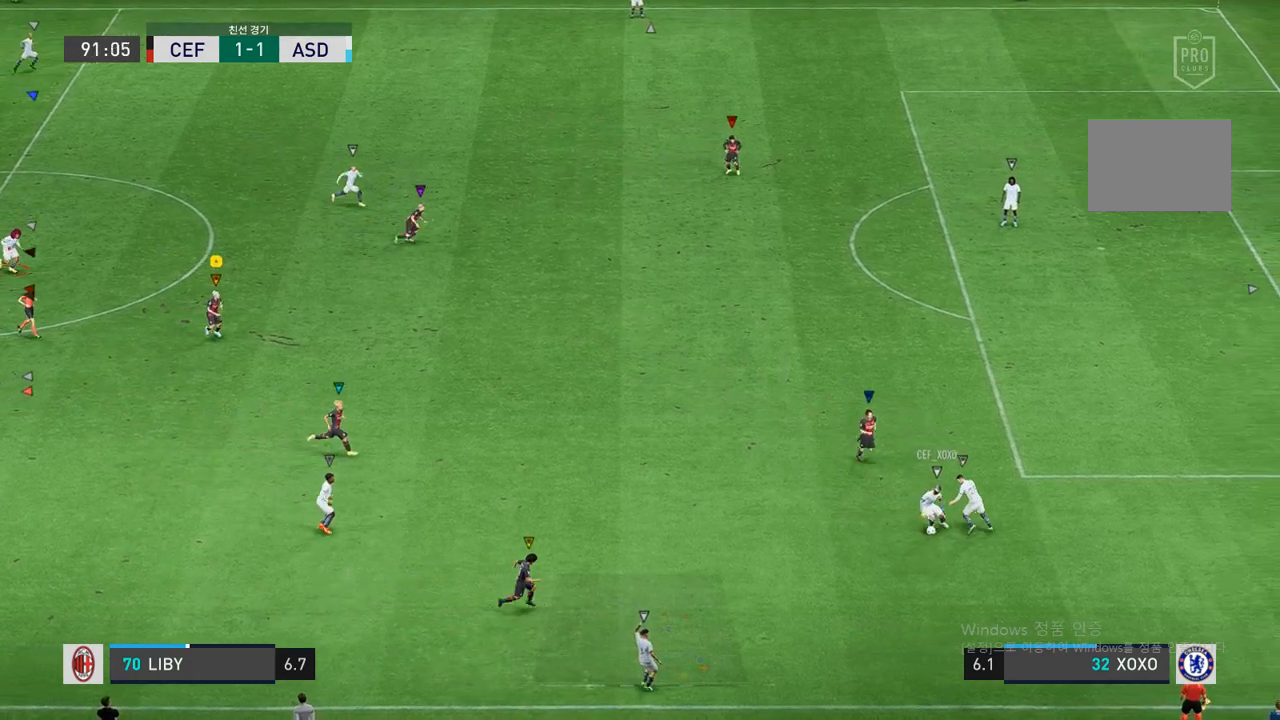
{"buttons": [], "left_stick": "center", "right_stick": "center", "events": [[400, "left_stick", "up"], [467, "left_stick", "center"]]}
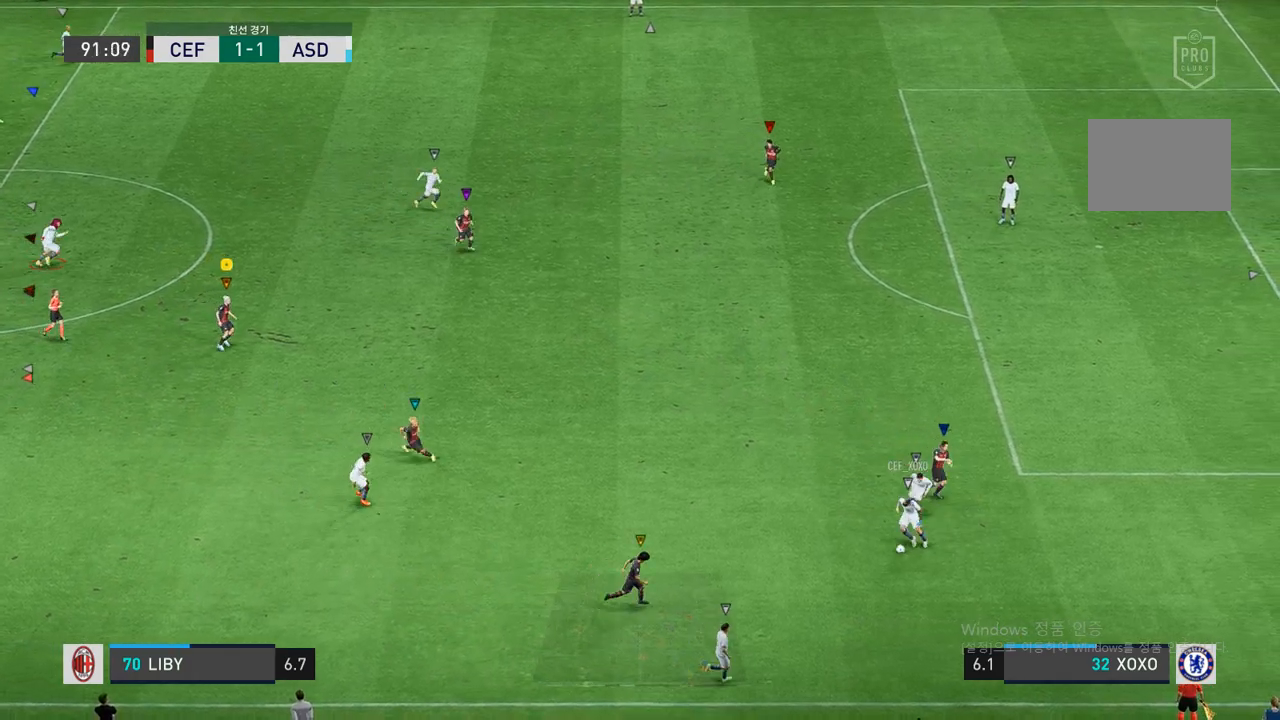
{"buttons": [], "left_stick": "center", "right_stick": "center", "events": [[150, "left_stick", "down"], [467, "left_stick", "center"]]}
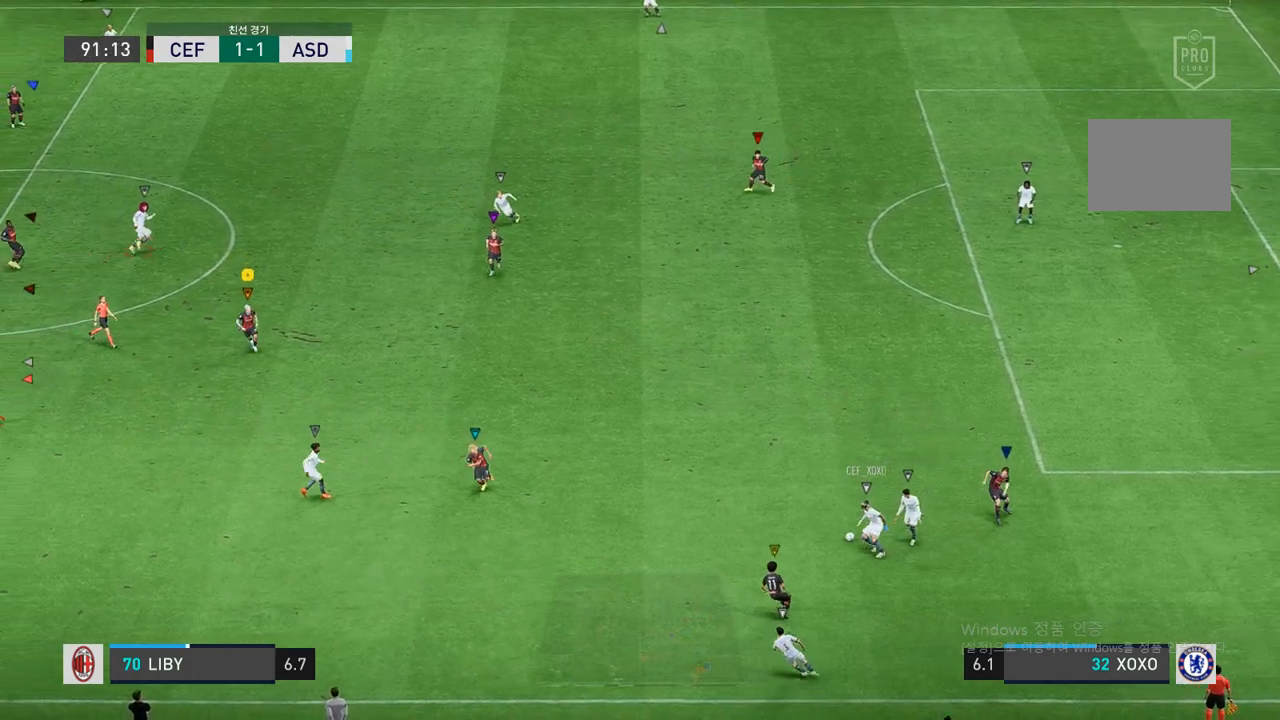
{"buttons": ["R2"], "left_stick": "down-left", "right_stick": "center", "events": [[183, "left_stick", "left"], [200, "R2", "down"], [450, "left_stick", "down-left"]]}
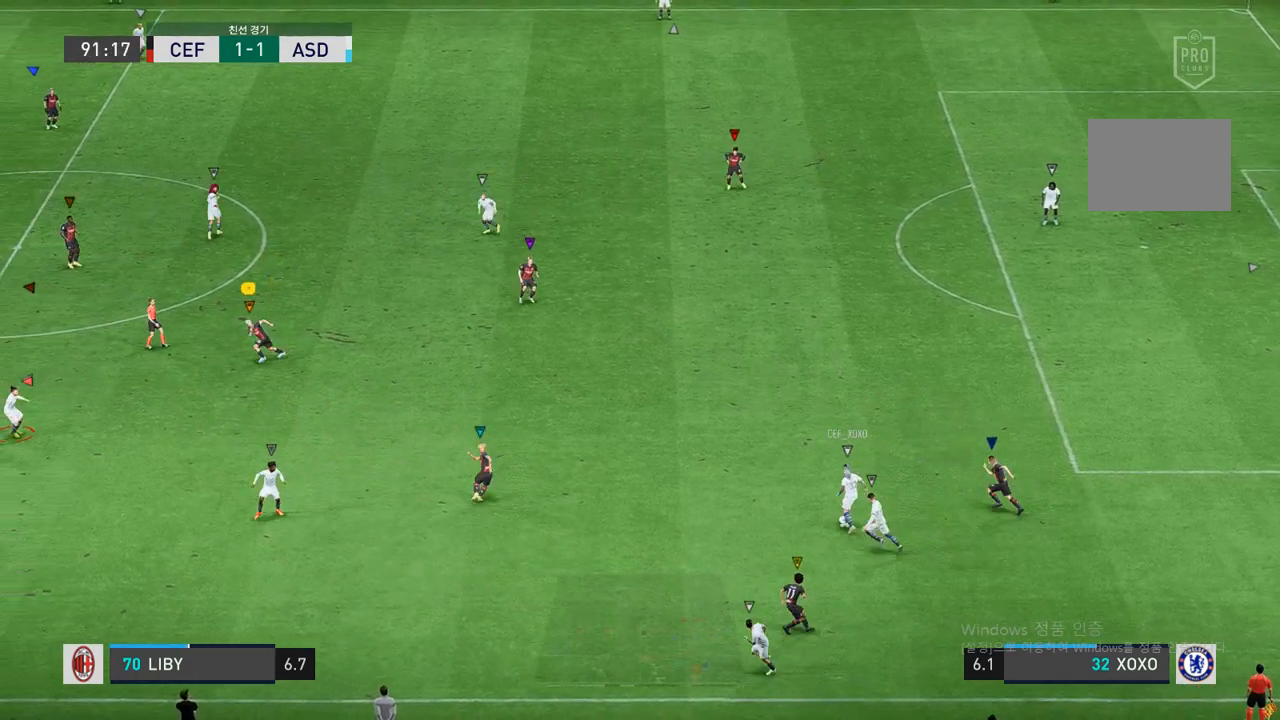
{"buttons": ["R2"], "left_stick": "center", "right_stick": "center", "events": [[417, "R2", "up"], [483, "R2", "down"], [483, "left_stick", "center"]]}
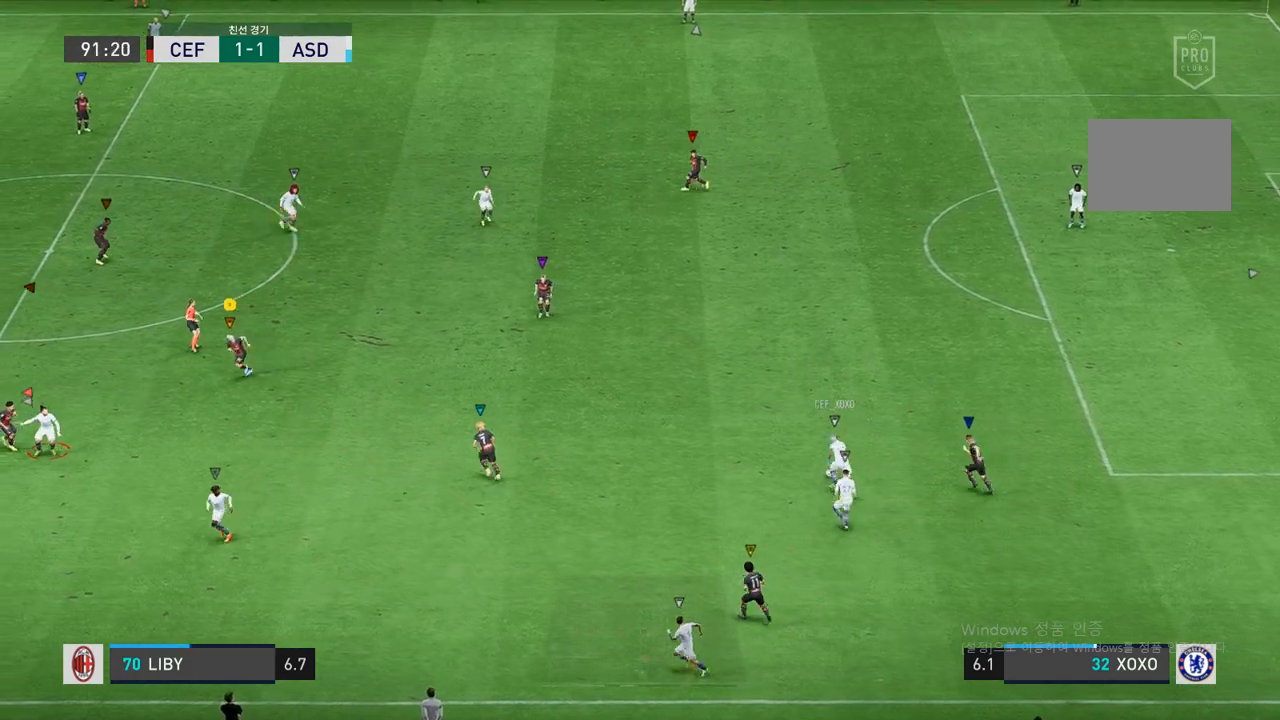
{"buttons": [], "left_stick": "up-left", "right_stick": "center", "events": [[250, "left_stick", "up-left"], [267, "R2", "up"]]}
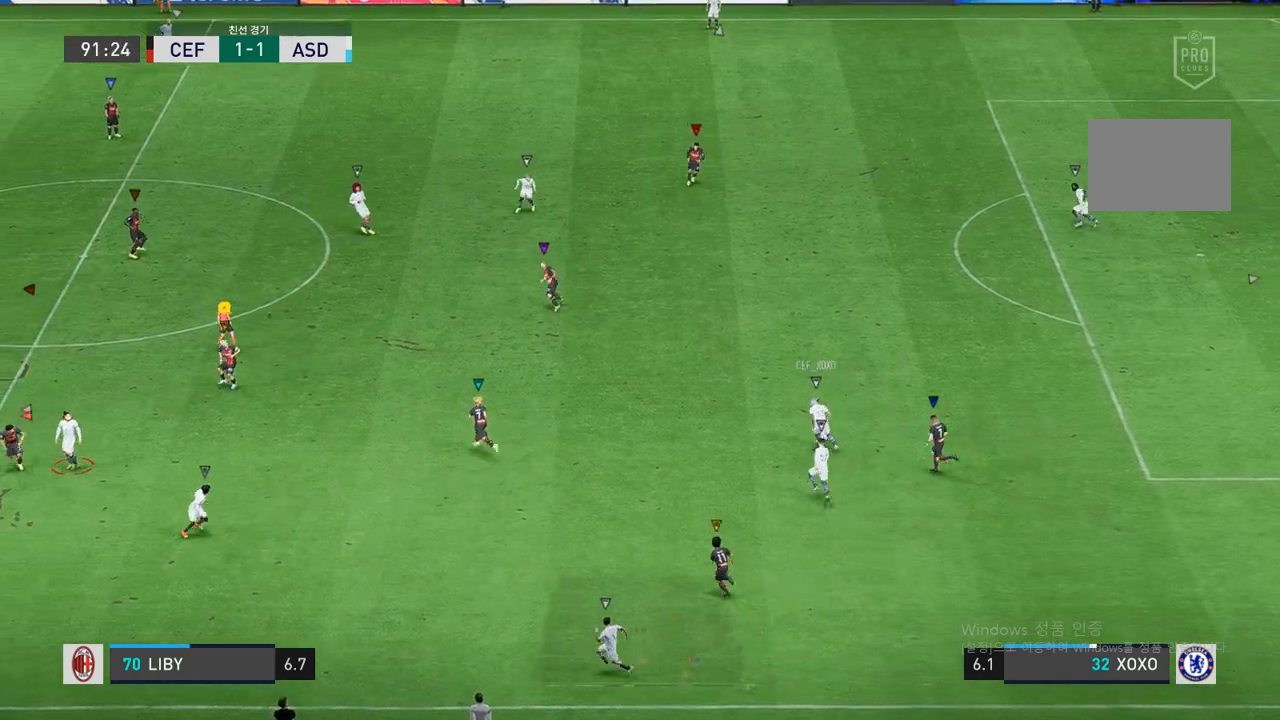
{"buttons": ["R2"], "left_stick": "up-left", "right_stick": "center"}
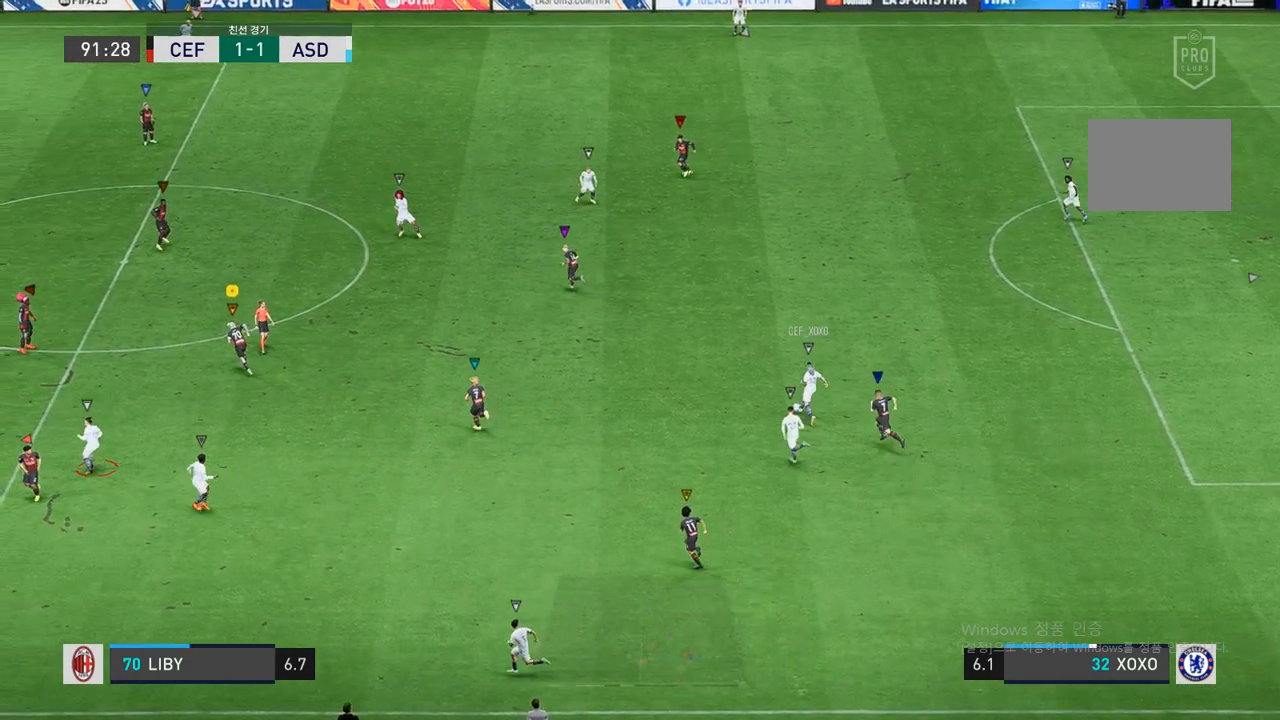
{"buttons": [], "left_stick": "up", "right_stick": "center", "events": [[133, "left_stick", "center"], [383, "R2", "up"], [433, "left_stick", "up"]]}
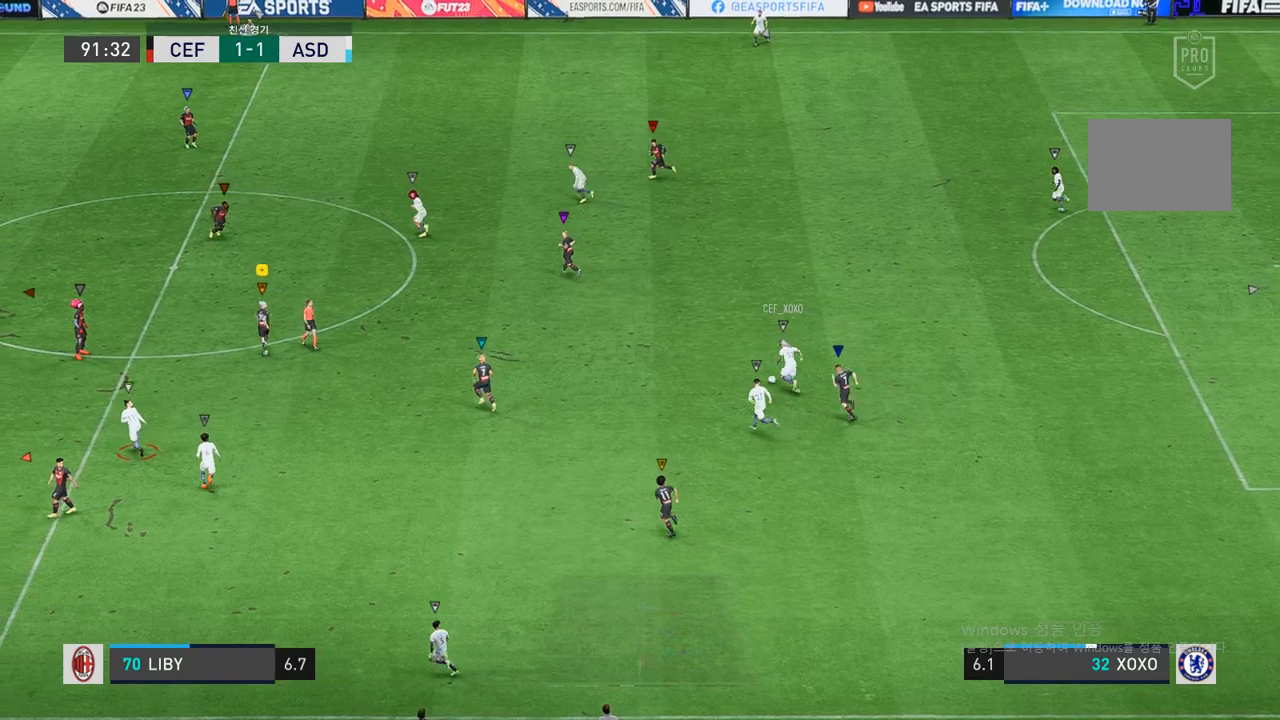
{"buttons": [], "left_stick": "up", "right_stick": "center", "events": [[183, "left_stick", "up-left"], [417, "left_stick", "up"]]}
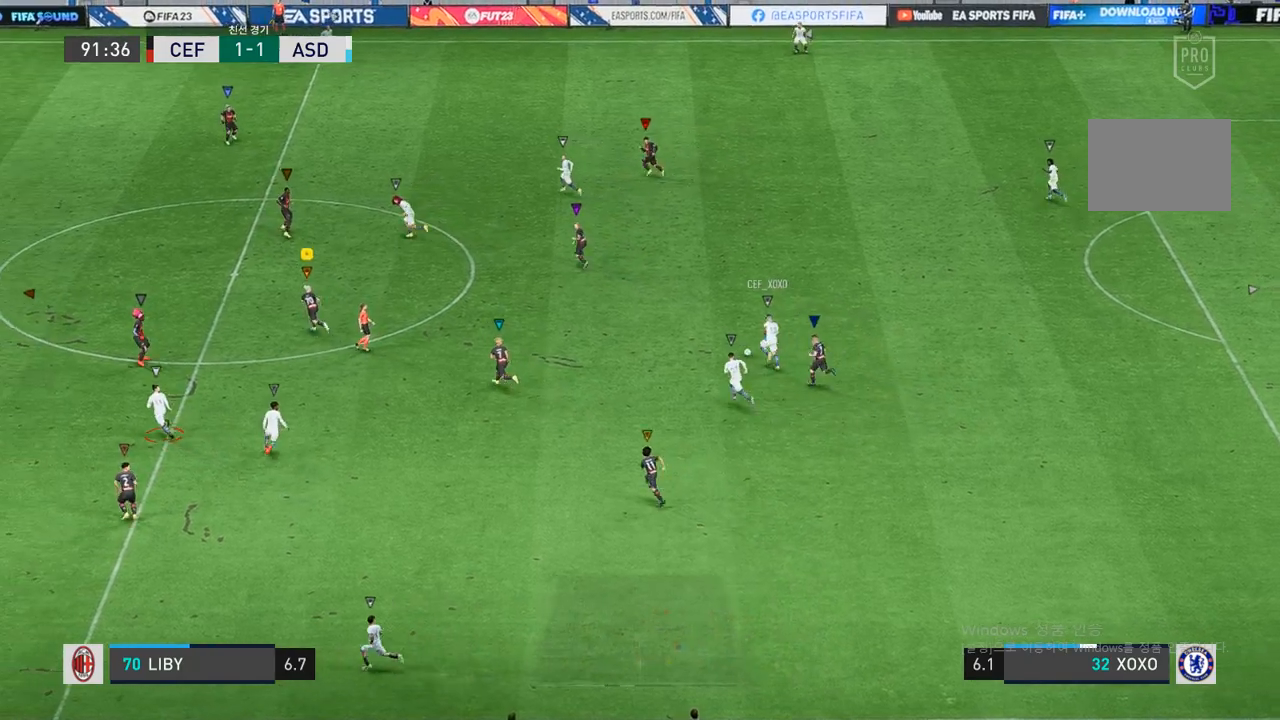
{"buttons": [], "left_stick": "up-left", "right_stick": "center", "events": [[117, "left_stick", "center"], [400, "left_stick", "left"], [467, "left_stick", "up-left"]]}